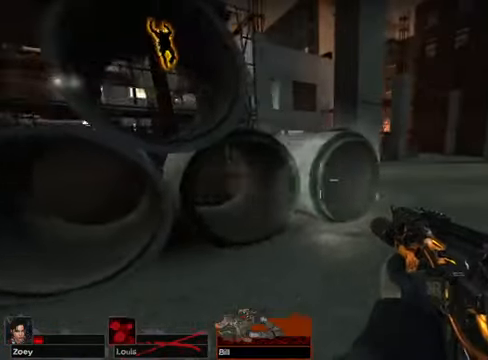
Gameplay with keyboard and mouse; each line is a JSON object with the keys and mouse buttons held at the frame after it. "events" lists presses ("down") and releases ("up") of "1", "2", "3", "4", "5", "a", "alt", "c", "caps_lock", "ctrl", "d", "e", "f", "g", "q", "r", "s", "shift", "space", "t", "tab", "v", "w", "x", "z" and "mouse_wheel" between this image and that frame as [ms after this image, input, new state], when the widget could be followed in between. "mouse_wheel" = the "wheel" button of the "mouse" list. No other keys are recorded. "wheel" means that the mouse wheel is clicked or scrolled. Not read: mouse_move.
{"keys": ["d", "w"], "mouse": [], "events": []}
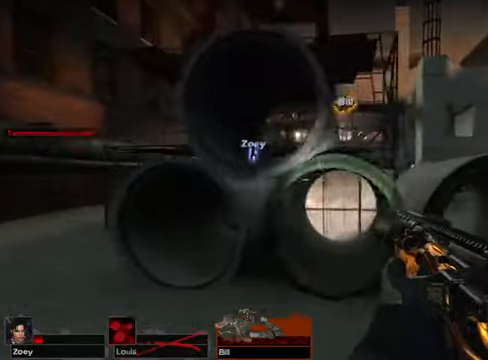
{"keys": ["d", "w"], "mouse": [], "events": []}
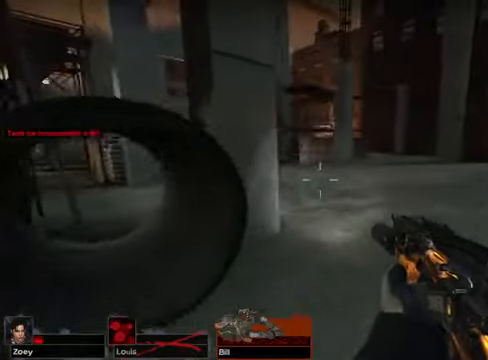
{"keys": ["w"], "mouse": [], "events": [[474, "d", "up"]]}
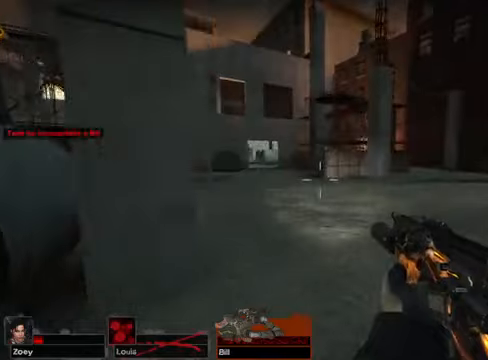
{"keys": ["w"], "mouse": [], "events": []}
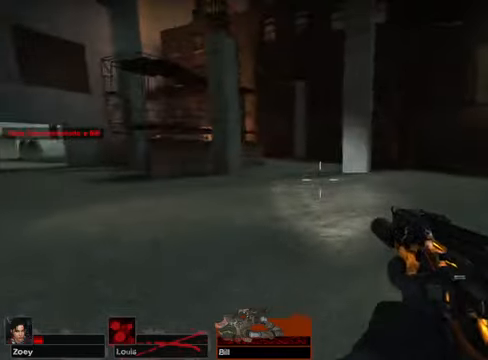
{"keys": ["w"], "mouse": [], "events": []}
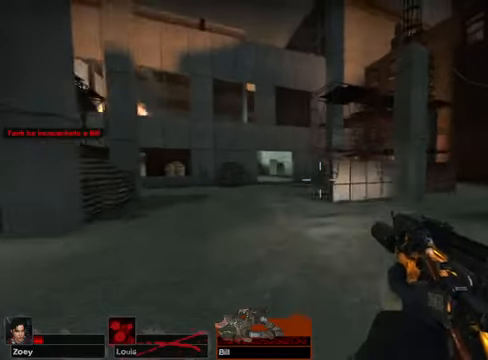
{"keys": ["w"], "mouse": [], "events": []}
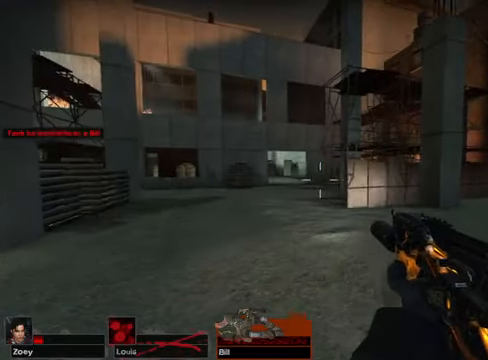
{"keys": ["w"], "mouse": [], "events": []}
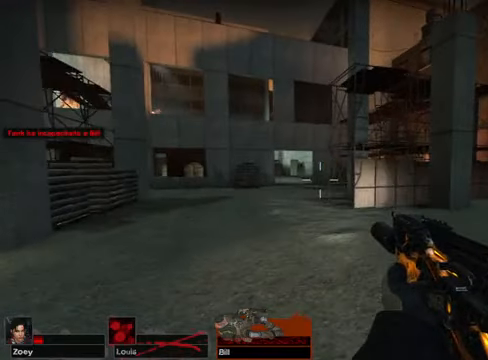
{"keys": ["w"], "mouse": [], "events": []}
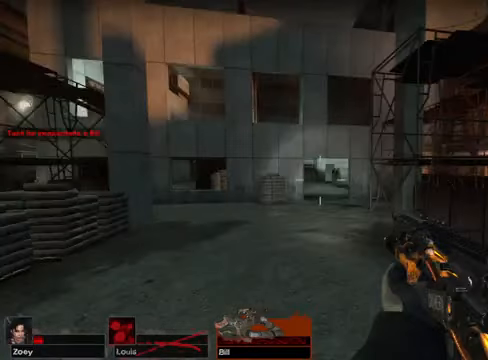
{"keys": ["w"], "mouse": [], "events": []}
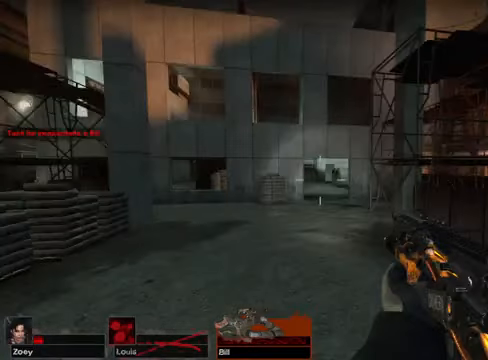
{"keys": ["w"], "mouse": [], "events": []}
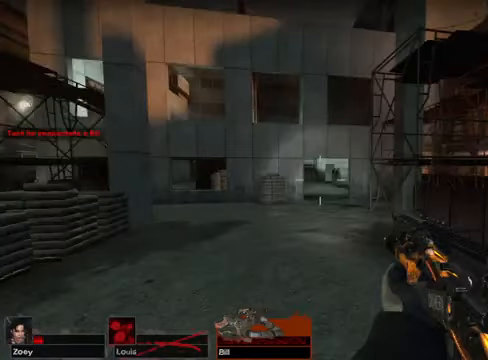
{"keys": ["w"], "mouse": [], "events": []}
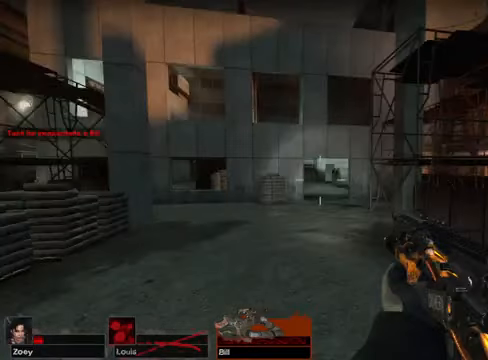
{"keys": ["space", "w"], "mouse": [], "events": [[508, "space", "down"]]}
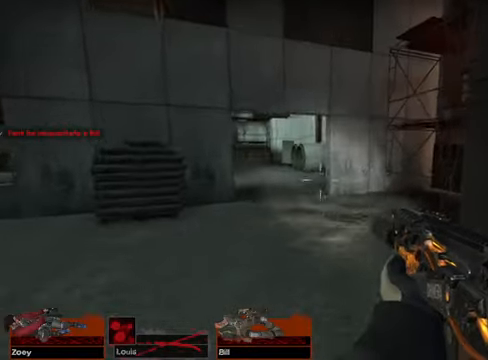
{"keys": ["w"], "mouse": [], "events": [[135, "space", "up"]]}
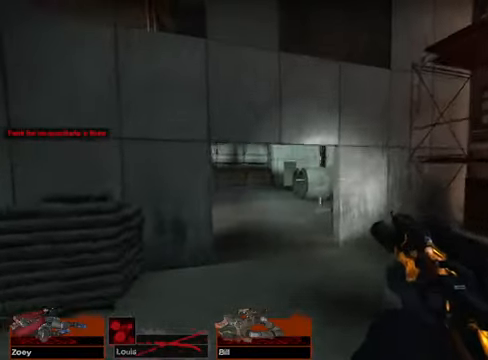
{"keys": ["w"], "mouse": [], "events": [[338, "space", "down"], [473, "space", "up"]]}
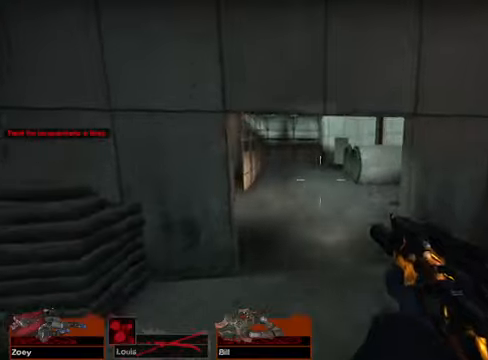
{"keys": ["w"], "mouse": [], "events": []}
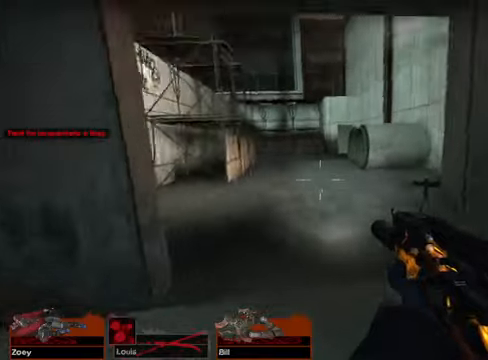
{"keys": ["w"], "mouse": [], "events": []}
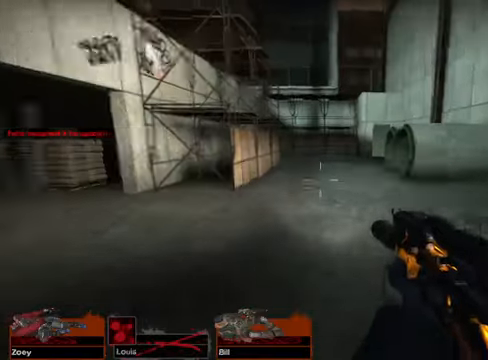
{"keys": ["d", "w"], "mouse": [], "events": [[237, "d", "down"]]}
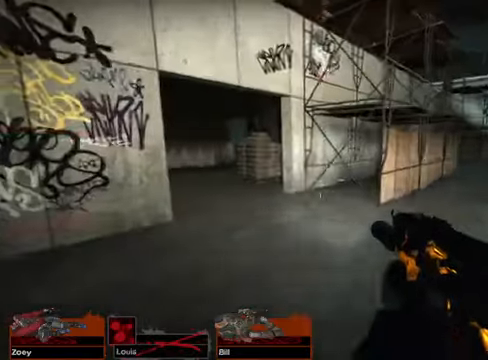
{"keys": ["w"], "mouse": [], "events": [[507, "d", "up"]]}
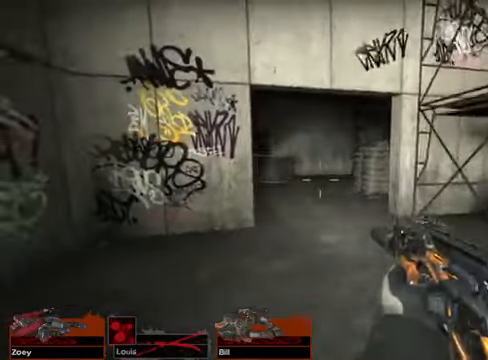
{"keys": ["w"], "mouse": [], "events": []}
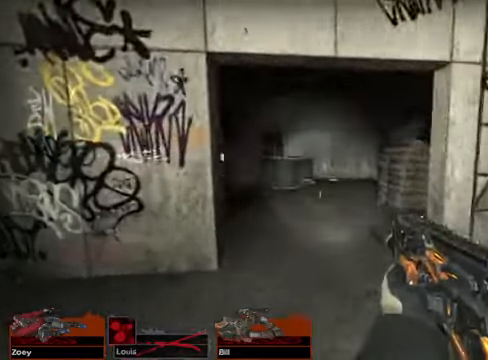
{"keys": [], "mouse": [], "events": [[474, "w", "up"]]}
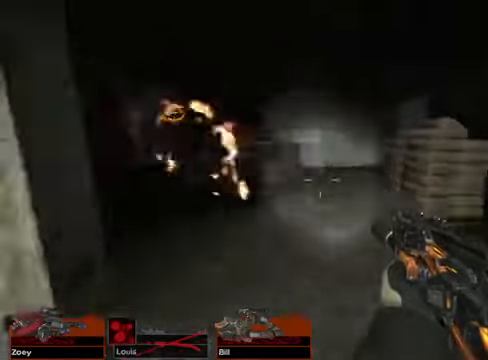
{"keys": ["w"], "mouse": [], "events": [[169, "d", "down"], [270, "w", "down"], [338, "d", "up"]]}
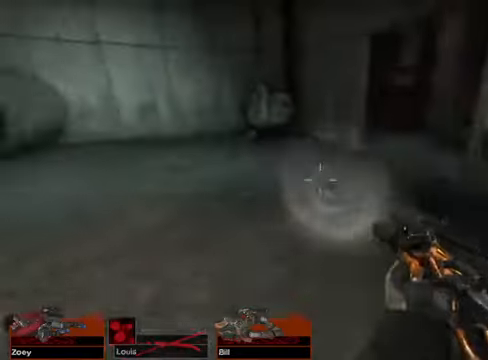
{"keys": ["a", "space"], "mouse": [], "events": [[372, "a", "down"], [406, "space", "down"], [406, "w", "up"]]}
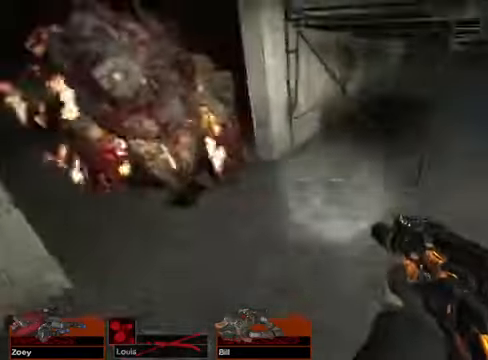
{"keys": ["s"], "mouse": [], "events": [[33, "a", "up"], [33, "s", "down"], [101, "space", "up"], [304, "d", "down"], [439, "d", "up"]]}
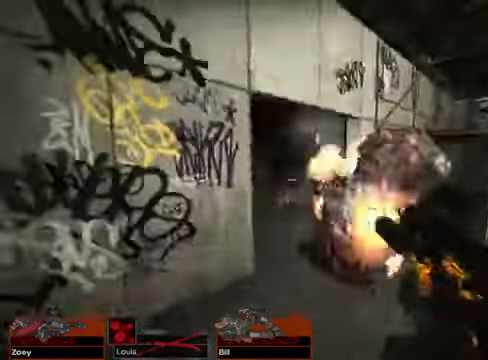
{"keys": ["d", "s"], "mouse": [], "events": [[271, "d", "down"]]}
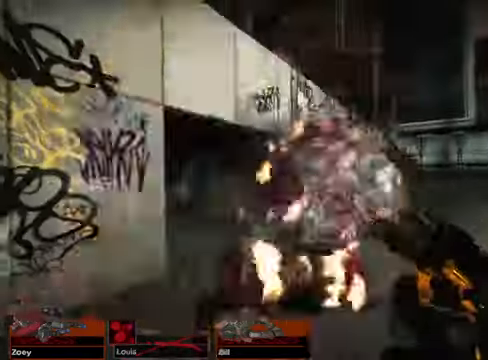
{"keys": ["s"], "mouse": [], "events": [[507, "d", "up"]]}
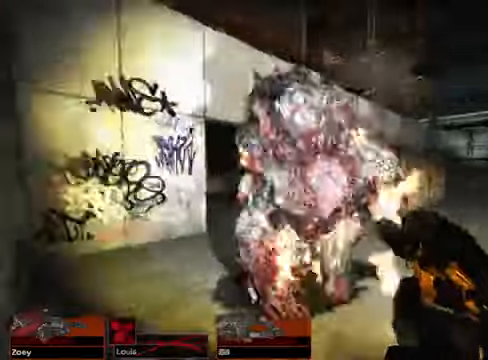
{"keys": ["s"], "mouse": [], "events": []}
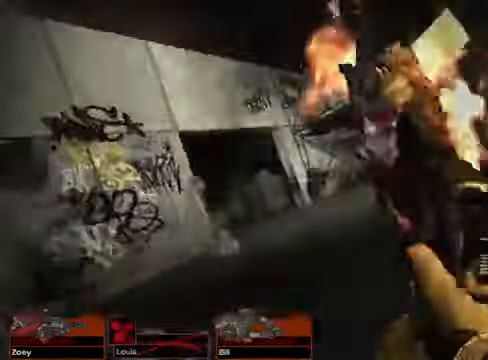
{"keys": [], "mouse": [], "events": [[305, "s", "up"]]}
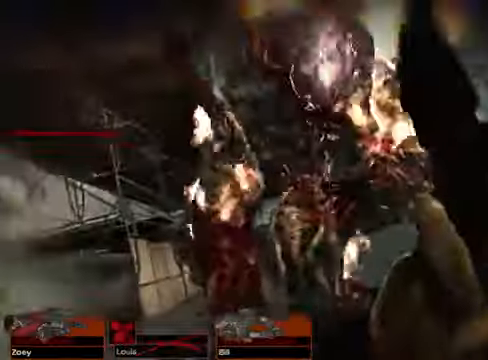
{"keys": [], "mouse": []}